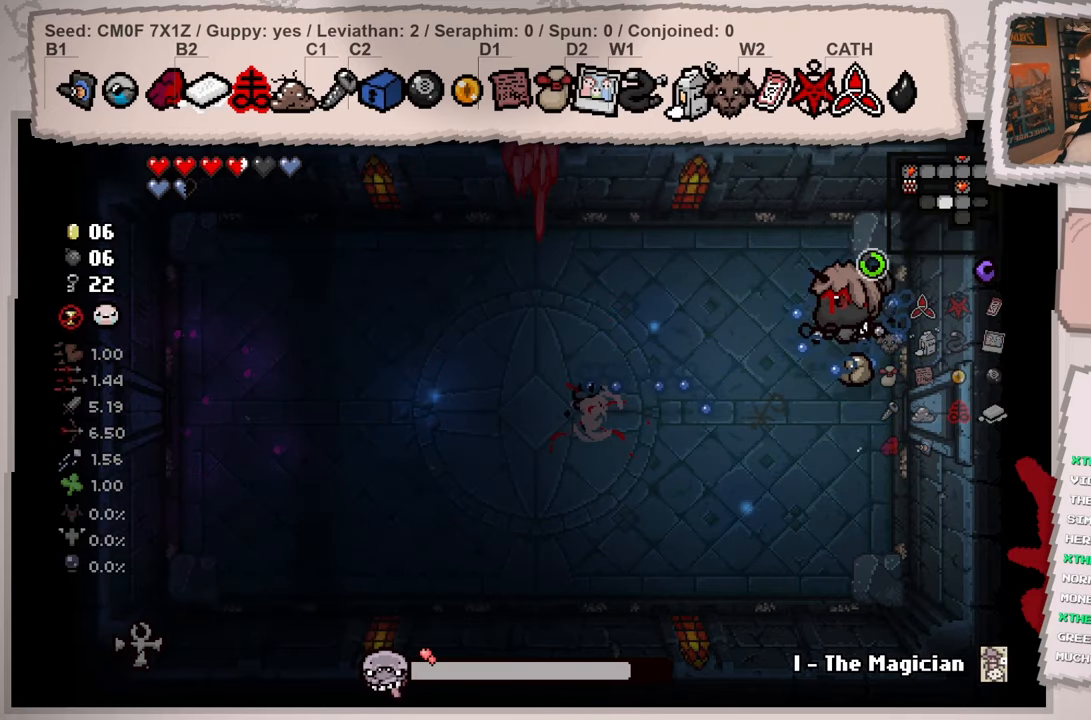
Gameplay with a controller (Xbox layout); each line is a JSON object with the inputs held at the frame after it. "events" lists button and stick changes between this image and that frame as [ms after this image, input, new state], when the widget could be followed in between. Not read: L3 R3.
{"buttons": [], "left_stick": "up-left", "right_stick": "down-left", "events": [[300, "left_stick", "up-left"], [450, "right_stick", "down-left"]]}
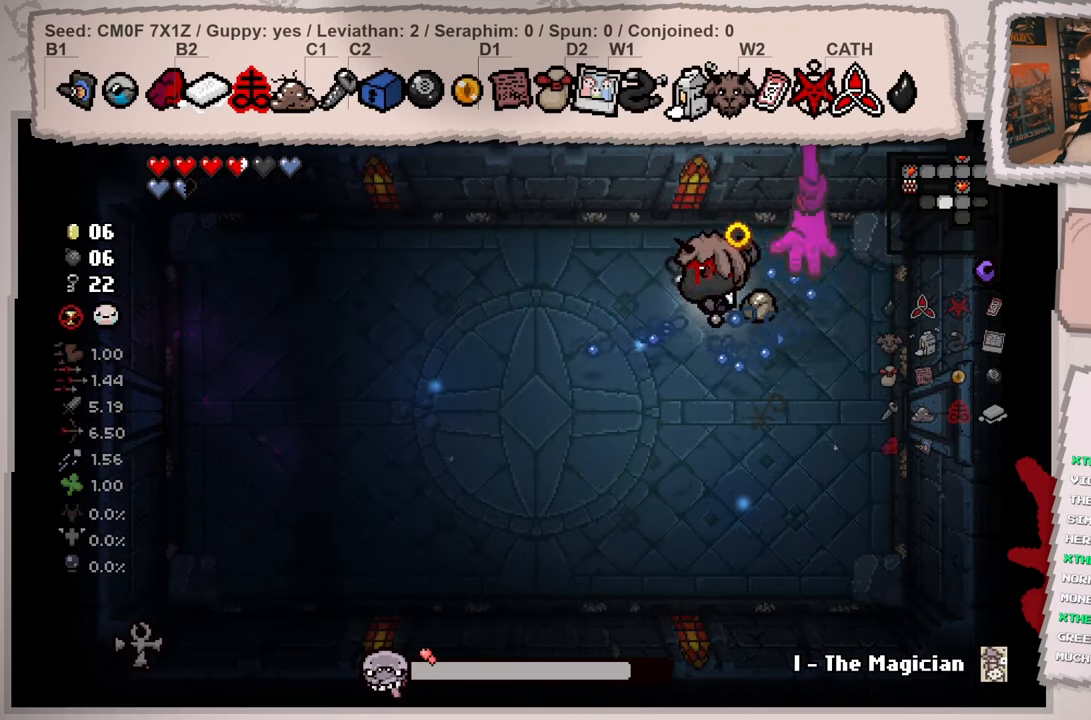
{"buttons": [], "left_stick": "left", "right_stick": "right", "events": [[84, "right_stick", "down"], [200, "right_stick", "down-right"], [234, "left_stick", "left"], [467, "right_stick", "right"]]}
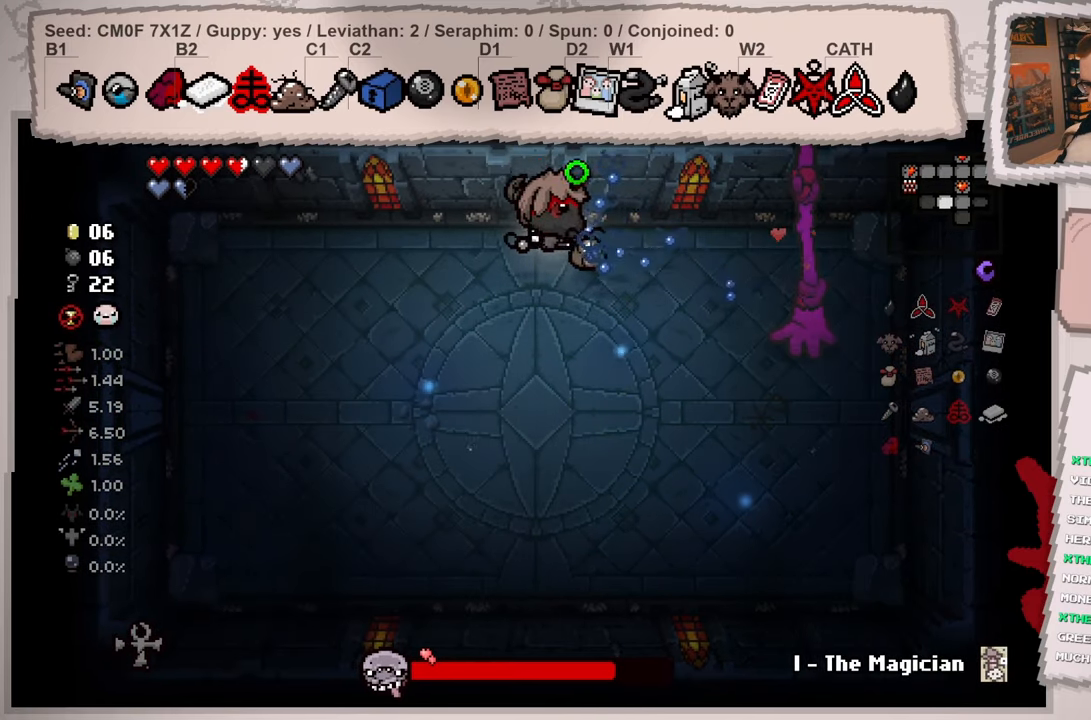
{"buttons": [], "left_stick": "down-left", "right_stick": "right", "events": [[300, "left_stick", "down-left"]]}
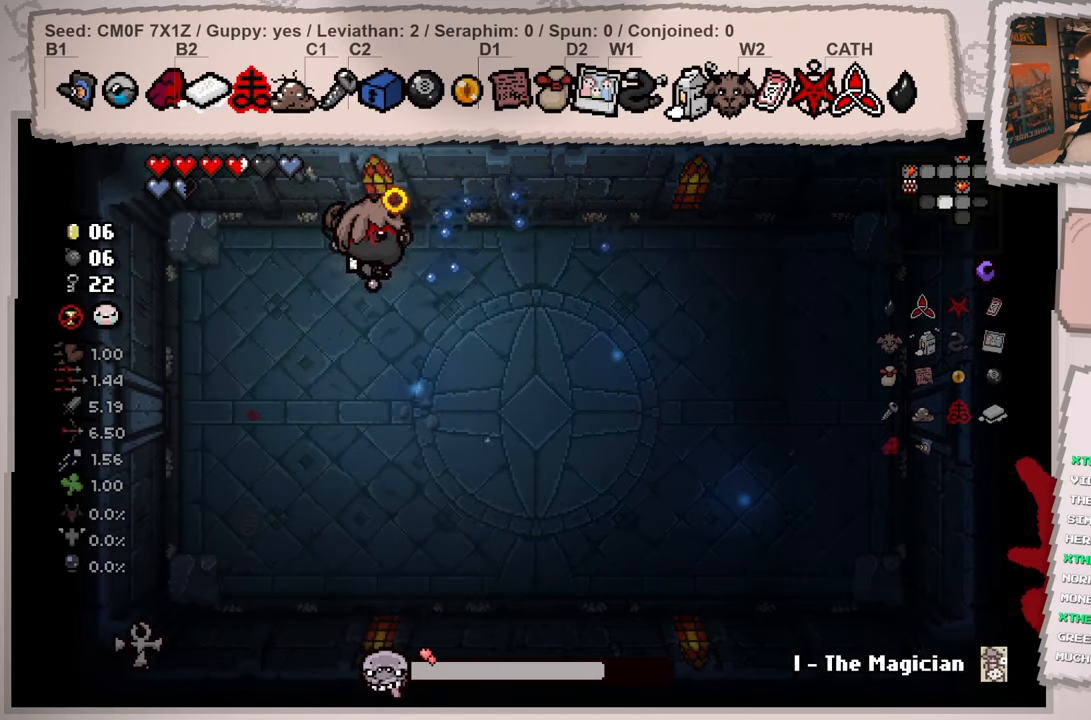
{"buttons": [], "left_stick": "down-right", "right_stick": "up", "events": [[134, "right_stick", "up-right"], [267, "left_stick", "down"], [484, "right_stick", "up"], [501, "left_stick", "down-right"]]}
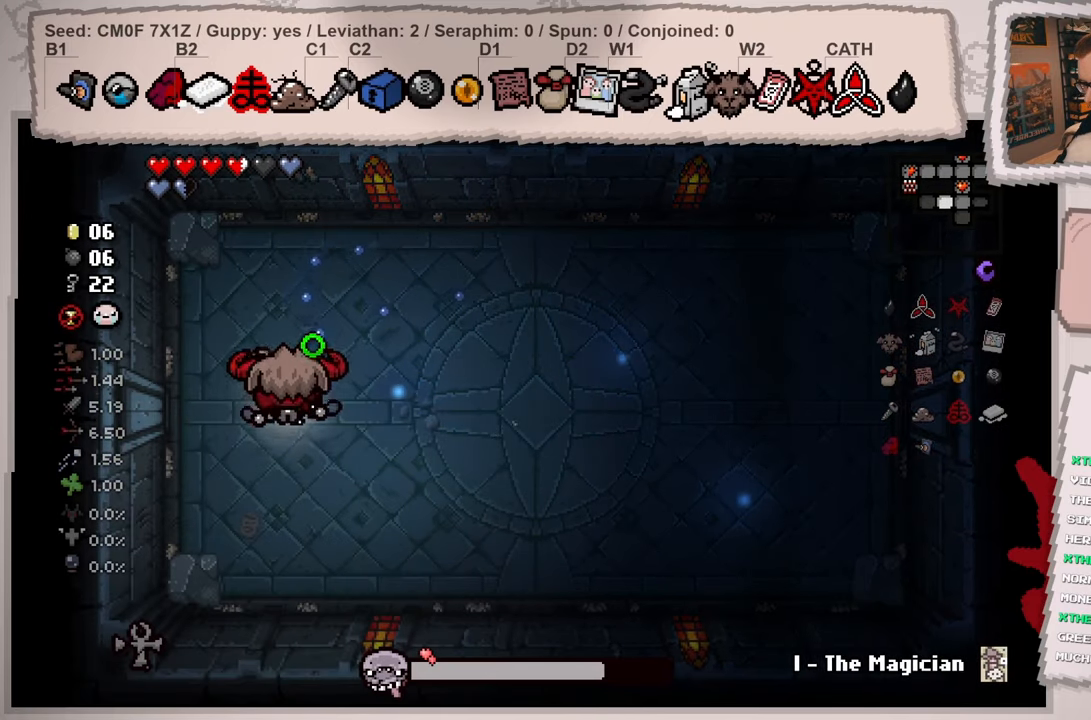
{"buttons": [], "left_stick": "right", "right_stick": "up-left", "events": [[150, "right_stick", "up-left"], [283, "left_stick", "right"]]}
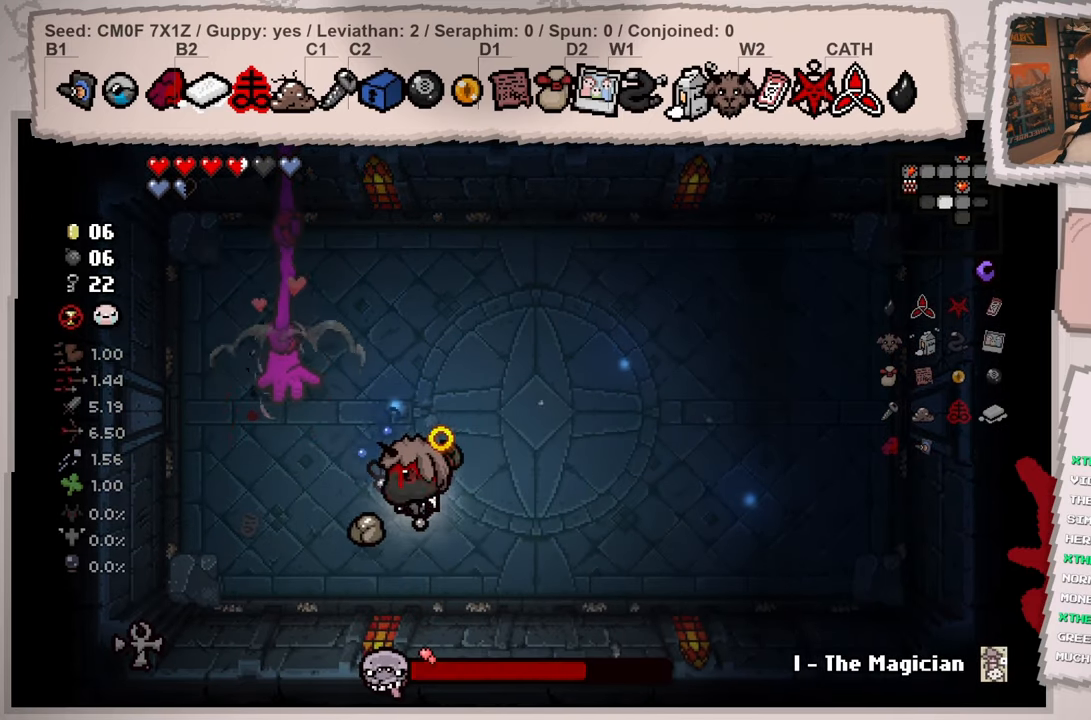
{"buttons": [], "left_stick": "up-right", "right_stick": "center", "events": [[50, "left_stick", "up-right"], [350, "right_stick", "center"]]}
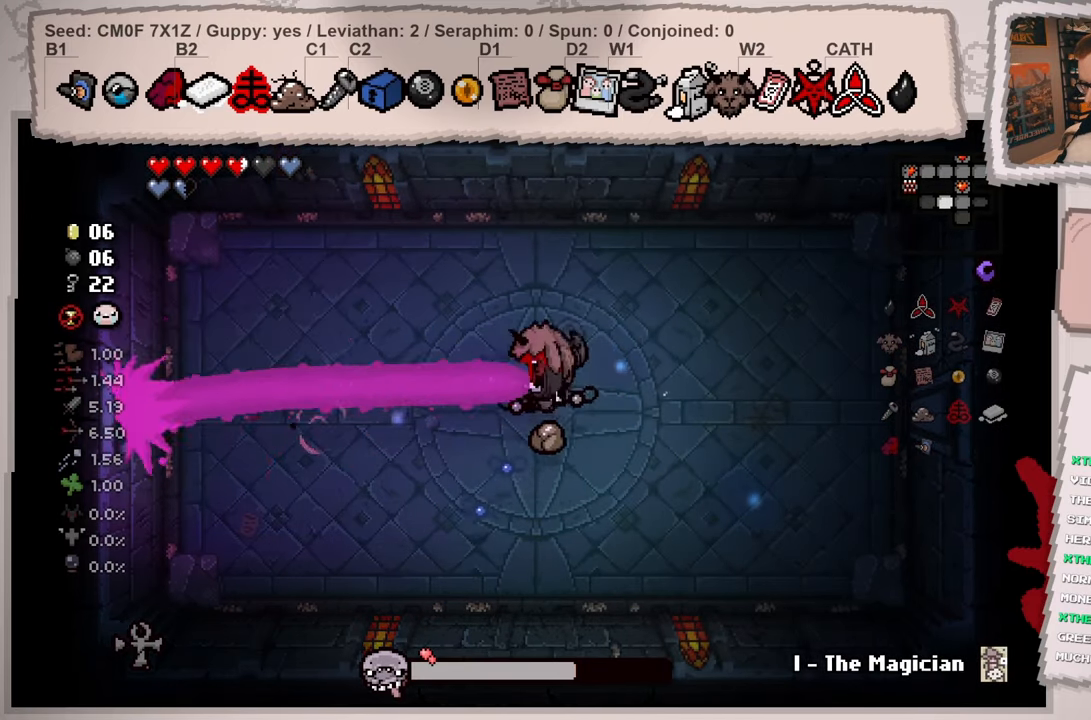
{"buttons": [], "left_stick": "up", "right_stick": "right", "events": [[116, "left_stick", "right"], [333, "left_stick", "up"], [467, "right_stick", "right"]]}
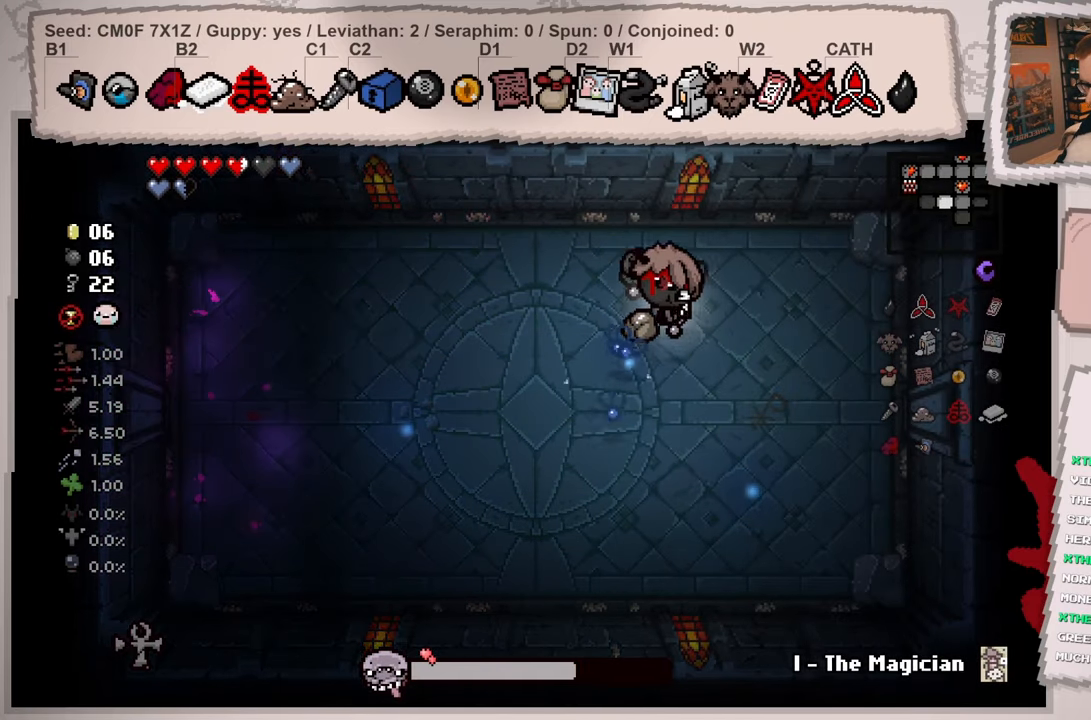
{"buttons": [], "left_stick": "left", "right_stick": "right", "events": [[17, "left_stick", "up-left"], [217, "left_stick", "left"]]}
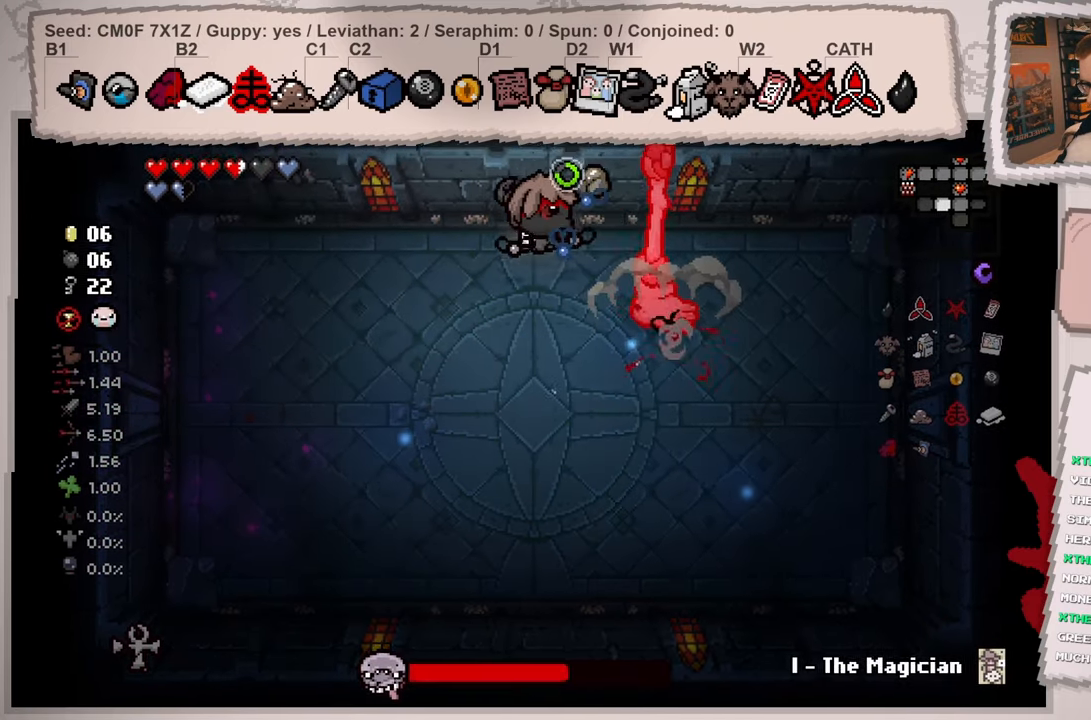
{"buttons": [], "left_stick": "left", "right_stick": "center", "events": [[450, "right_stick", "center"]]}